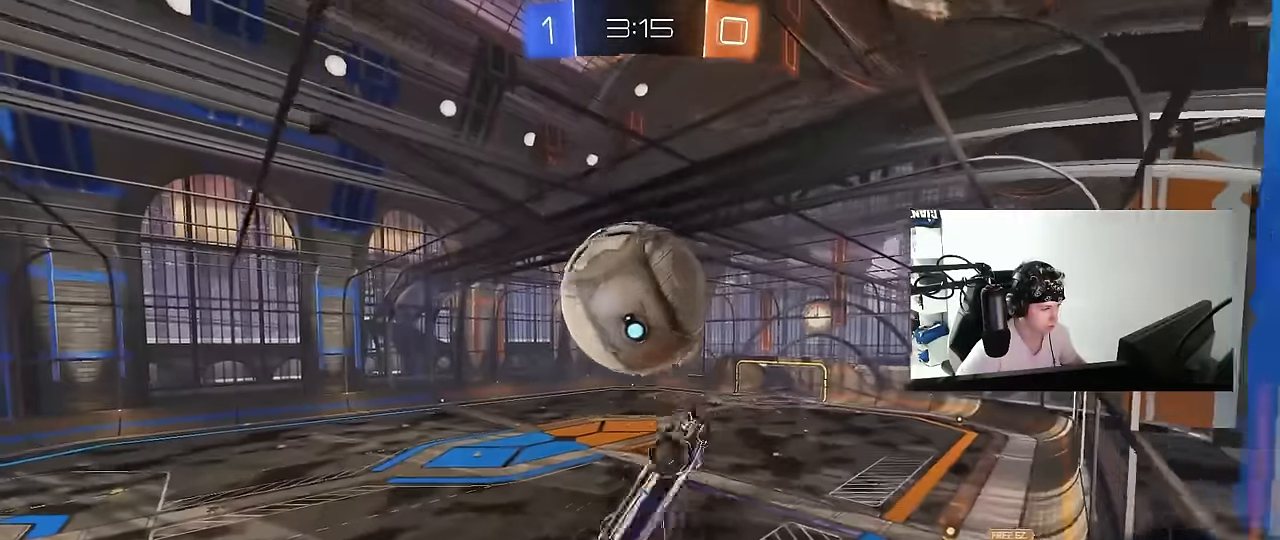
Gameplay with keyboard and mouse; each line is a JSON object with the keys and mouse buttons held at the frame after it. "events" lists presses ("down") and releases ("up") of "1", "2", "3", "4", "5", "a", "alt", "c", "caps_lock", "ctrl", "d", "e", "f", "g", "q", "r", "s", "shift", "space", "t", "tab", "v", "w", "x", "z", "mouse_left", "mouse_wheel" and "mouse_right" between this image and that frame as [ms after this image, input, new state], when the widget could be followed in between. "mouse_left", "mouse_wheel", "mouse_right" = the "left", "wheel", "right" buttons of the "mouse" list. No other keys are recorded. "wheel" means that the mouse wheel is clicked or scrolled. Mouse movement is not recorded.
{"keys": ["a", "s", "shift"], "mouse": ["left"], "events": [[67, "shift", "up"], [267, "s", "down"], [350, "mouse_left", "down"], [350, "shift", "down"]]}
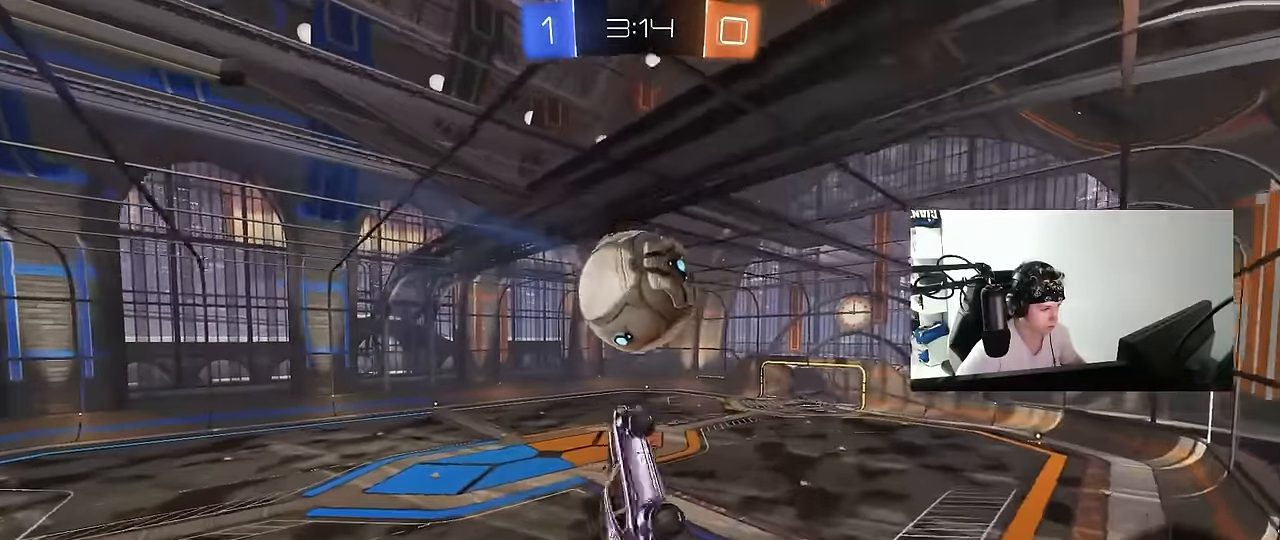
{"keys": ["a", "shift"], "mouse": [], "events": [[133, "s", "up"], [183, "s", "down"], [233, "shift", "up"], [267, "d", "down"], [317, "a", "up"], [317, "s", "up"], [367, "mouse_left", "up"], [417, "d", "up"], [417, "shift", "down"], [467, "a", "down"]]}
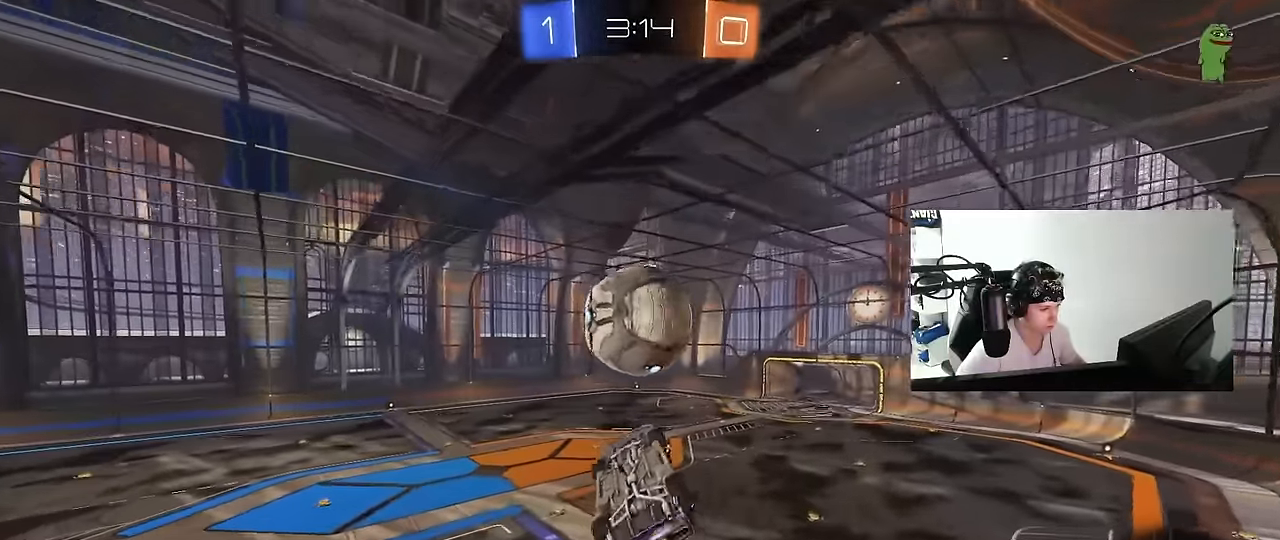
{"keys": [], "mouse": [], "events": [[50, "w", "down"], [150, "w", "up"], [300, "a", "up"], [300, "shift", "up"], [333, "d", "down"], [483, "d", "up"]]}
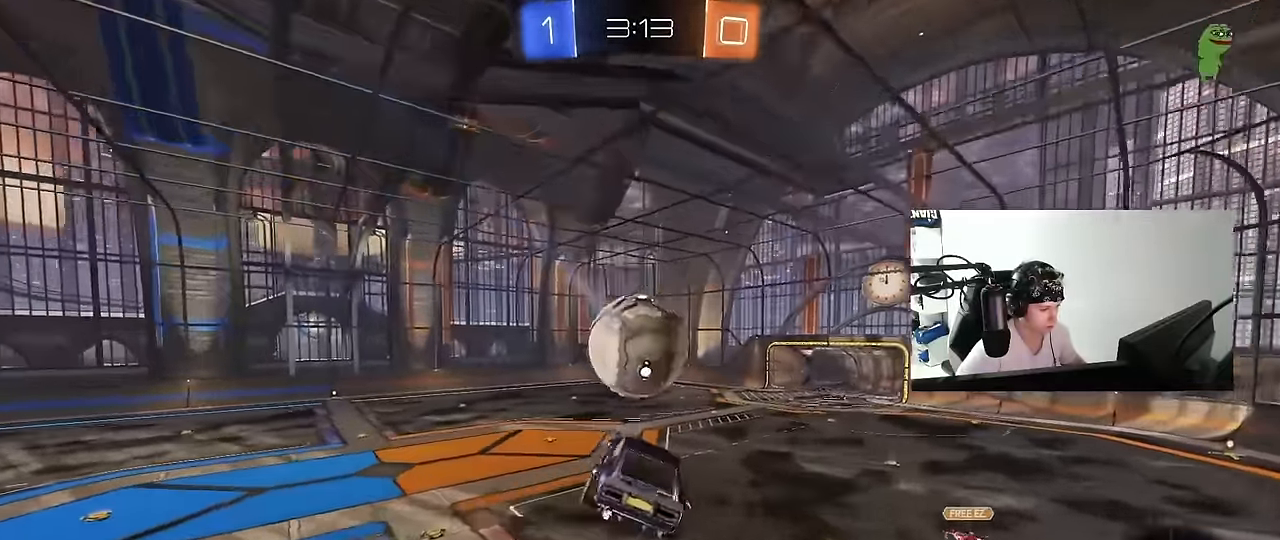
{"keys": [], "mouse": [], "events": [[167, "a", "down"], [267, "s", "down"], [350, "a", "up"], [350, "s", "up"]]}
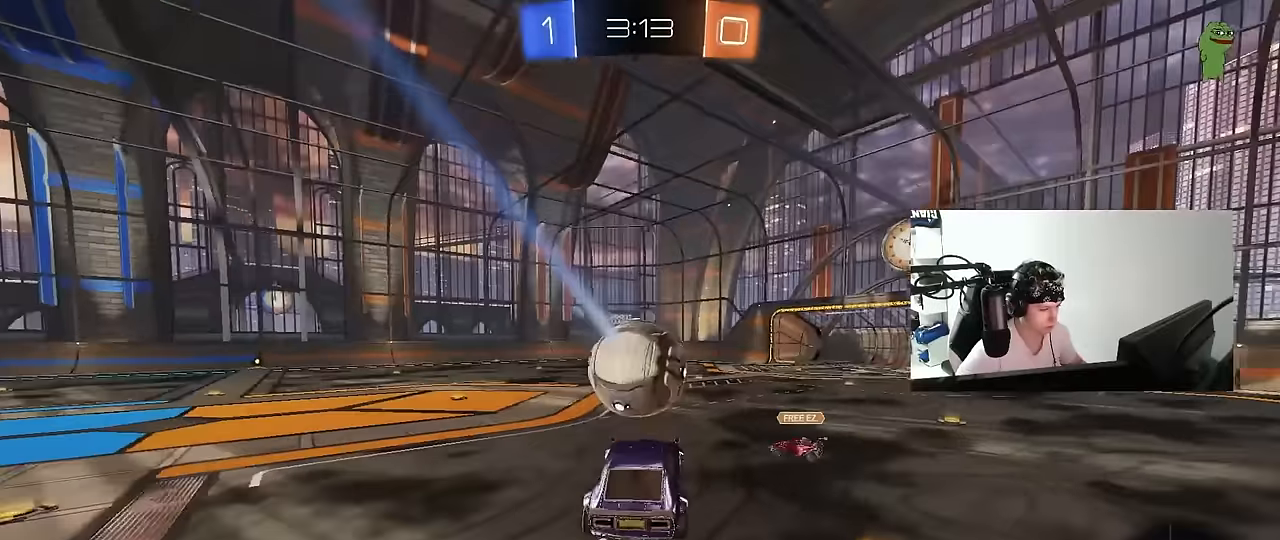
{"keys": ["a", "space", "w"], "mouse": [], "events": [[50, "a", "down"], [50, "w", "down"], [233, "shift", "down"], [283, "shift", "up"], [467, "space", "down"]]}
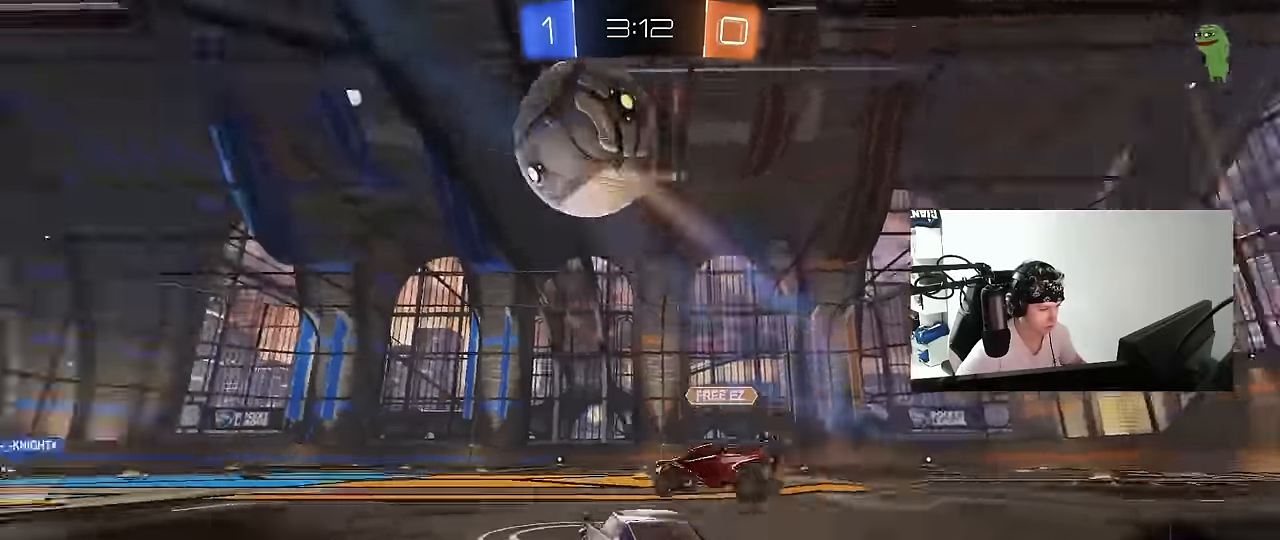
{"keys": ["a", "s", "shift"], "mouse": ["right"], "events": [[100, "a", "up"], [150, "space", "up"], [200, "mouse_left", "down"], [250, "d", "down"], [250, "mouse_right", "down"], [333, "a", "down"], [333, "d", "up"], [333, "mouse_right", "up"], [333, "shift", "down"], [383, "mouse_right", "down"], [433, "mouse_left", "up"], [433, "s", "down"], [433, "w", "up"]]}
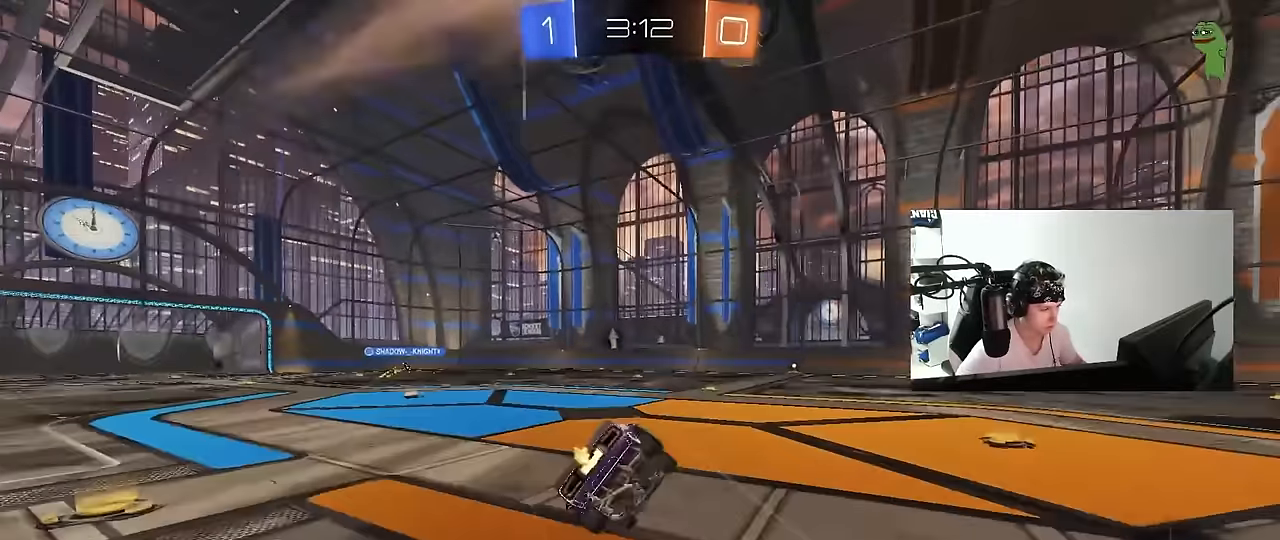
{"keys": ["a", "s", "shift"], "mouse": [], "events": [[33, "mouse_right", "up"], [300, "s", "up"], [500, "s", "down"]]}
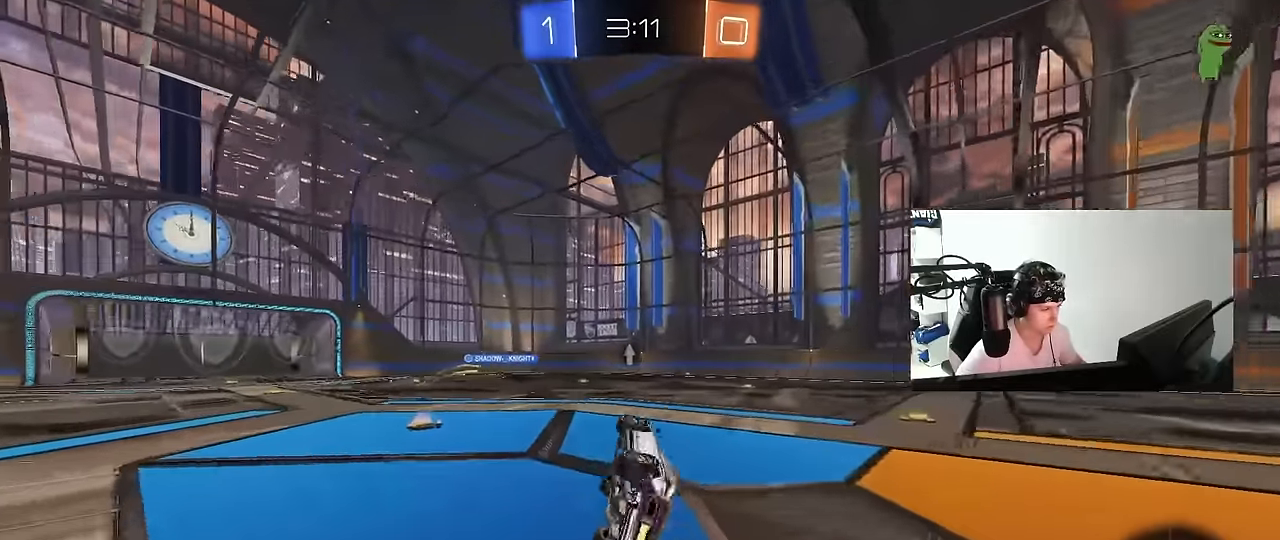
{"keys": ["d", "w"], "mouse": [], "events": [[133, "s", "up"], [183, "shift", "up"], [283, "a", "up"], [367, "d", "down"], [467, "w", "down"]]}
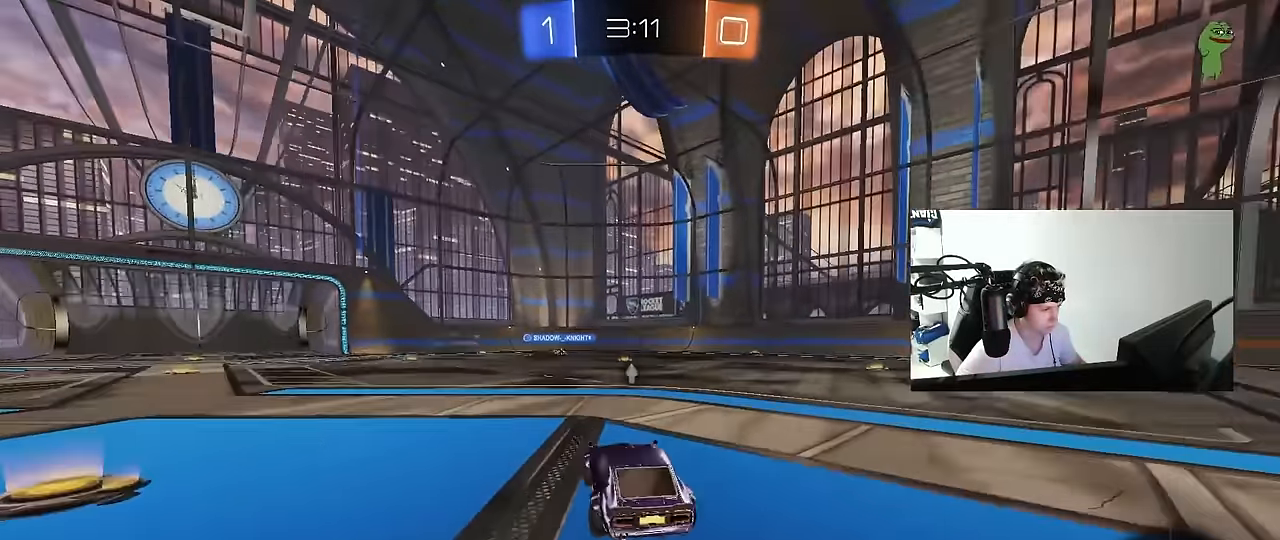
{"keys": ["space", "w"], "mouse": [], "events": [[67, "d", "up"], [100, "mouse_left", "down"], [100, "mouse_right", "down"], [200, "mouse_right", "up"], [250, "mouse_right", "down"], [333, "mouse_left", "up"], [333, "mouse_right", "up"], [383, "space", "down"]]}
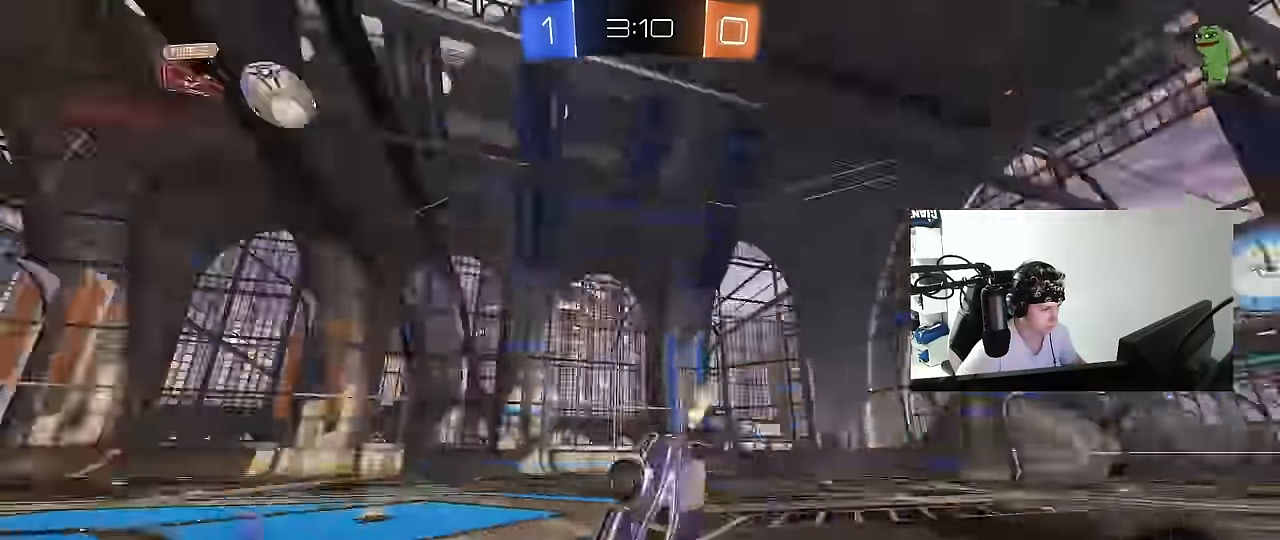
{"keys": ["a"], "mouse": [], "events": [[67, "space", "up"], [167, "d", "down"], [167, "w", "up"], [217, "shift", "down"], [267, "space", "down"], [400, "a", "down"], [400, "d", "up"], [400, "shift", "up"], [450, "space", "up"]]}
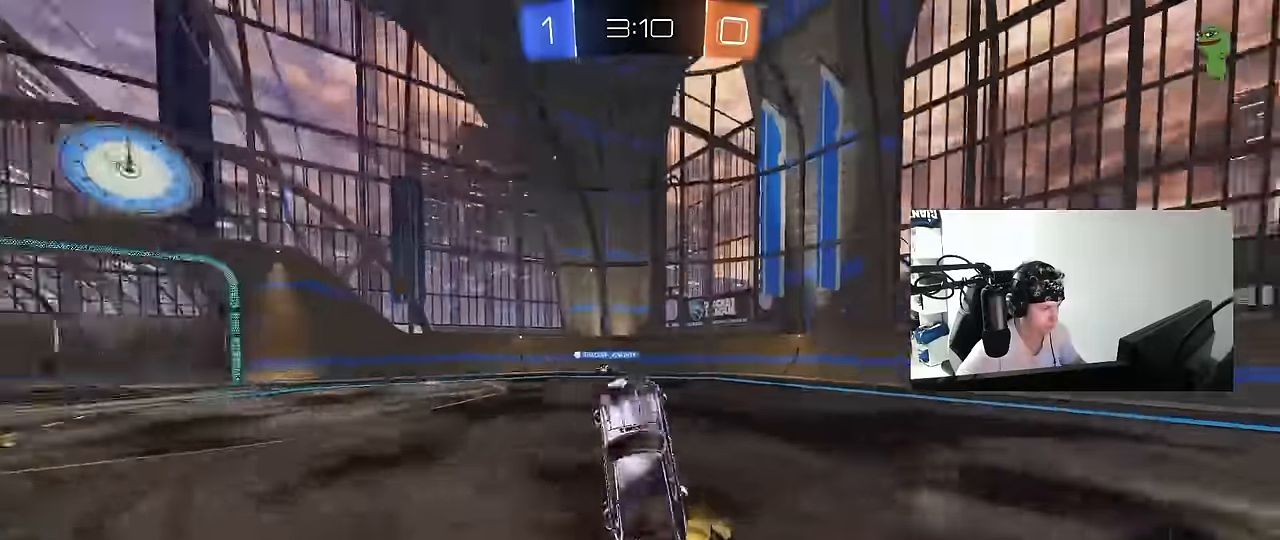
{"keys": ["space", "w"], "mouse": [], "events": [[133, "a", "up"], [317, "w", "down"], [417, "a", "down"], [417, "space", "down"], [467, "a", "up"]]}
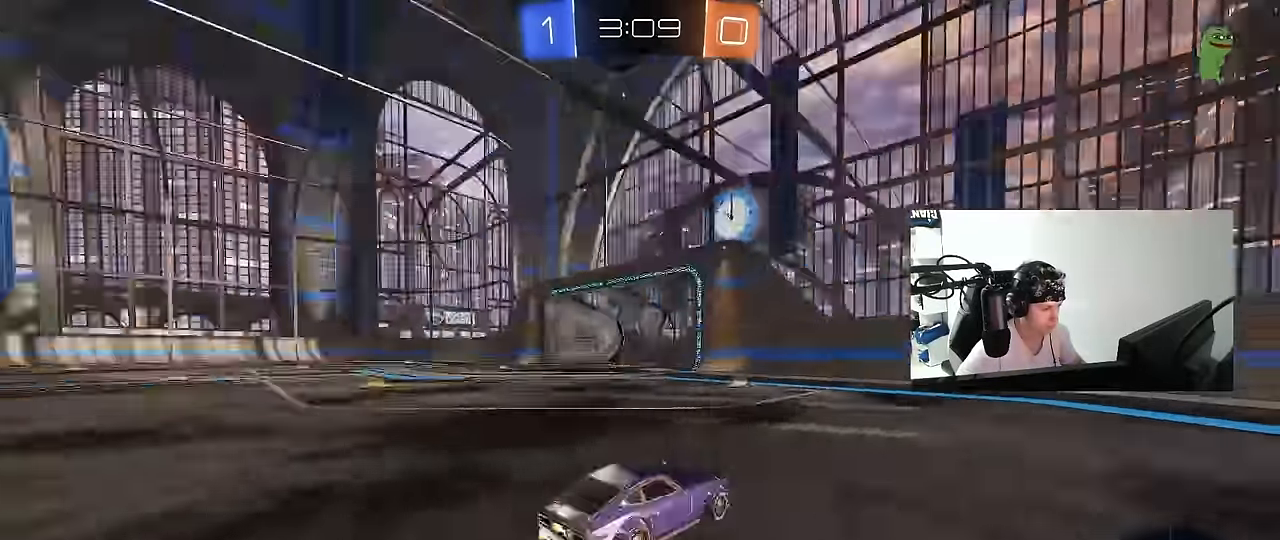
{"keys": ["a", "w"], "mouse": [], "events": [[50, "a", "down"], [100, "space", "up"], [150, "a", "up"], [250, "a", "down"], [250, "shift", "down"], [333, "shift", "up"]]}
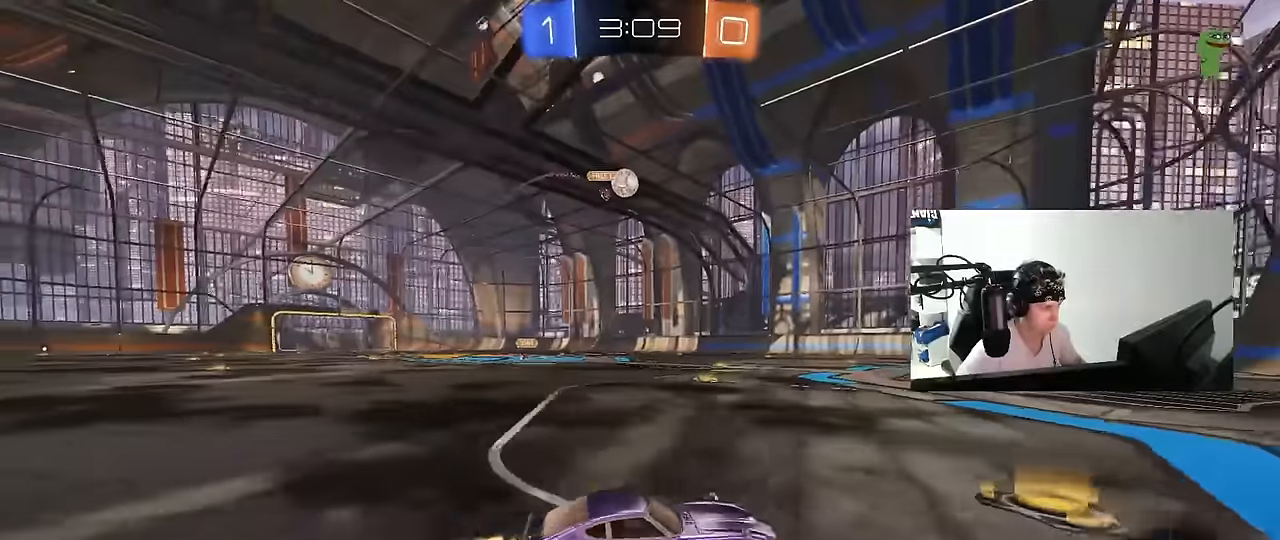
{"keys": ["a", "w"], "mouse": [], "events": [[117, "a", "up"], [300, "a", "down"]]}
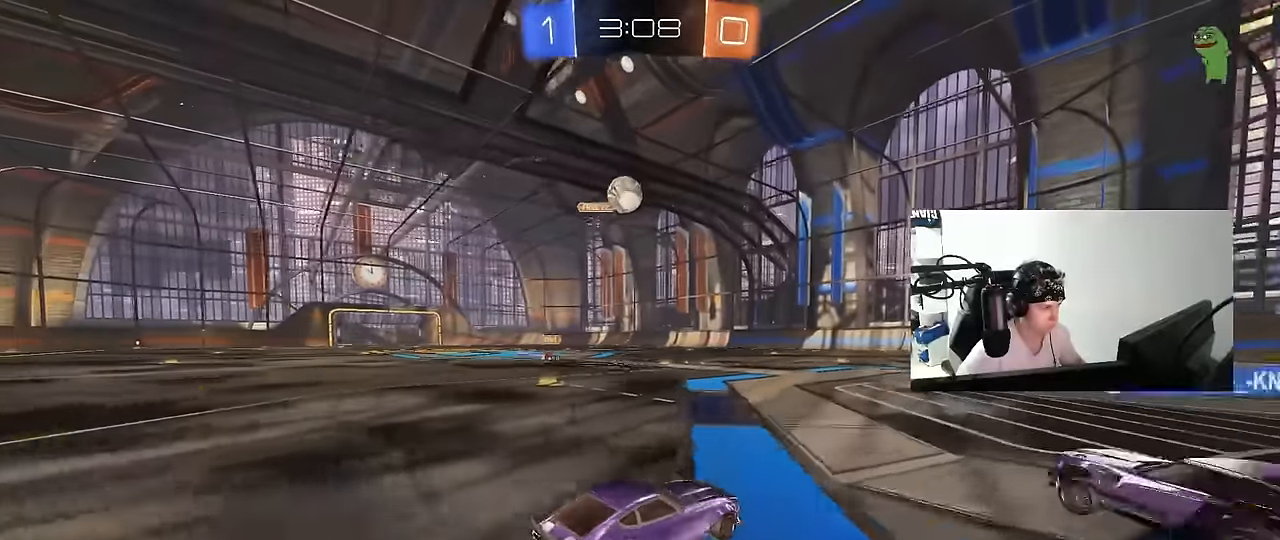
{"keys": ["d"], "mouse": [], "events": [[83, "mouse_left", "down"], [183, "a", "up"], [183, "d", "down"], [183, "mouse_left", "up"], [183, "w", "up"], [283, "s", "down"], [367, "s", "up"]]}
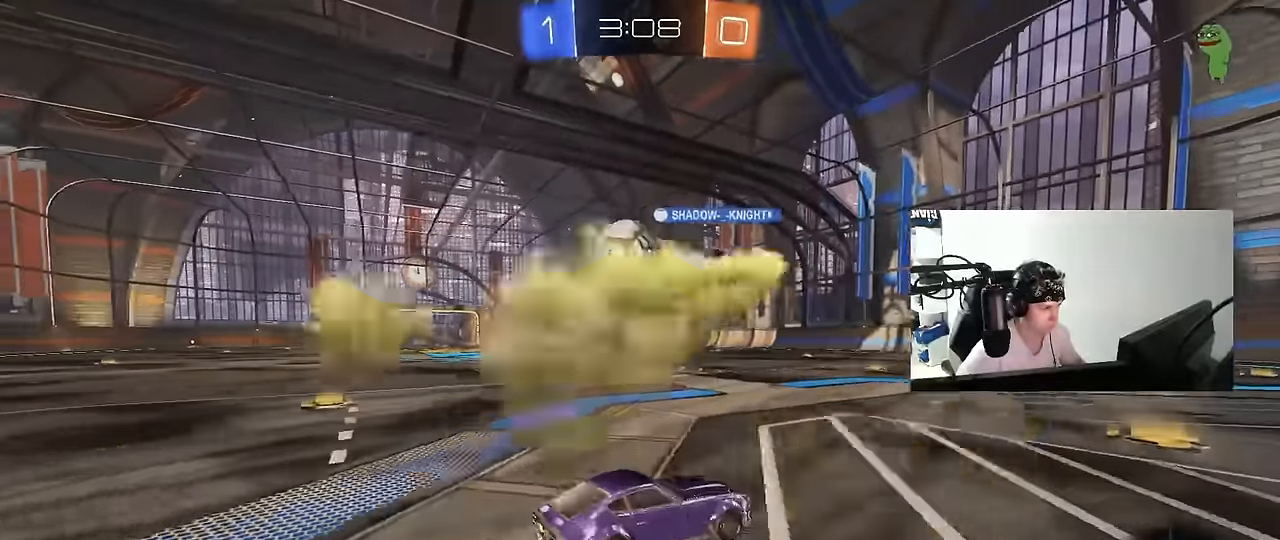
{"keys": ["d"], "mouse": [], "events": [[17, "w", "down"], [200, "d", "up"], [250, "a", "down"], [383, "a", "up"], [383, "d", "down"], [483, "w", "up"]]}
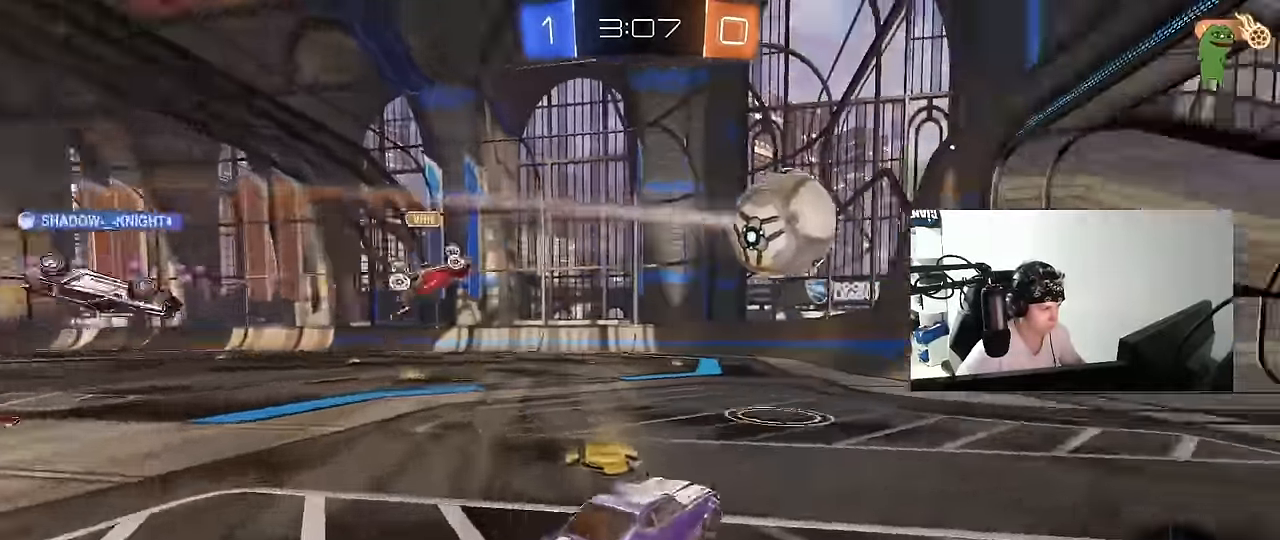
{"keys": ["space", "tab"], "mouse": [], "events": [[17, "d", "up"], [117, "s", "down"], [217, "d", "down"], [300, "d", "up"], [300, "s", "up"], [400, "space", "down"], [450, "tab", "down"]]}
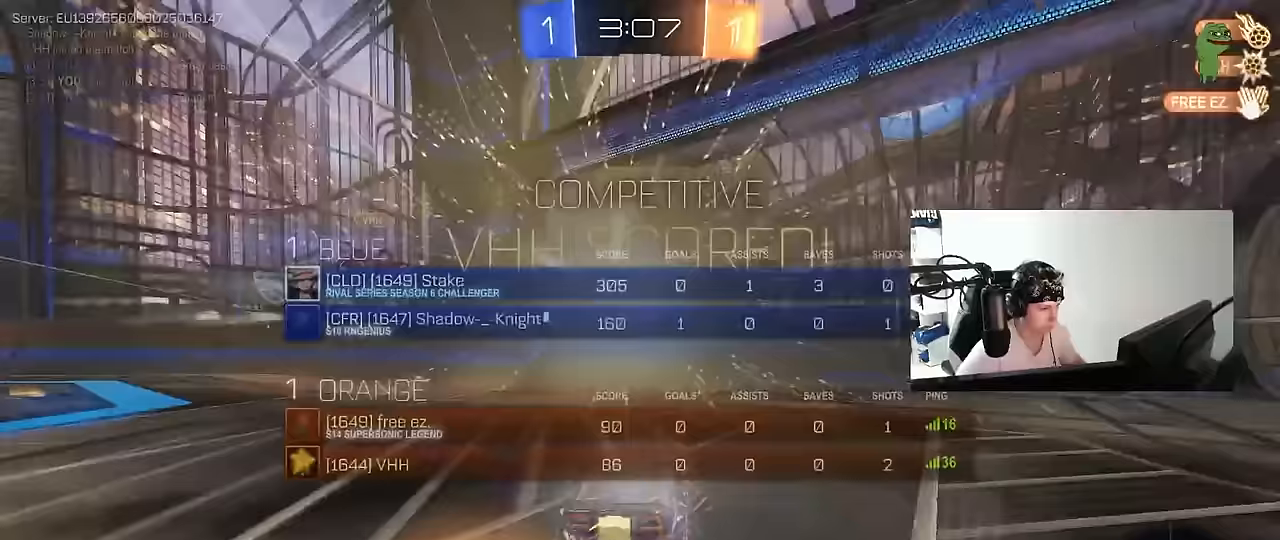
{"keys": ["s", "tab"], "mouse": ["right"], "events": [[50, "space", "up"], [133, "s", "down"], [183, "mouse_right", "down"], [233, "space", "down"], [317, "mouse_right", "up"], [367, "mouse_right", "down"], [417, "space", "up"]]}
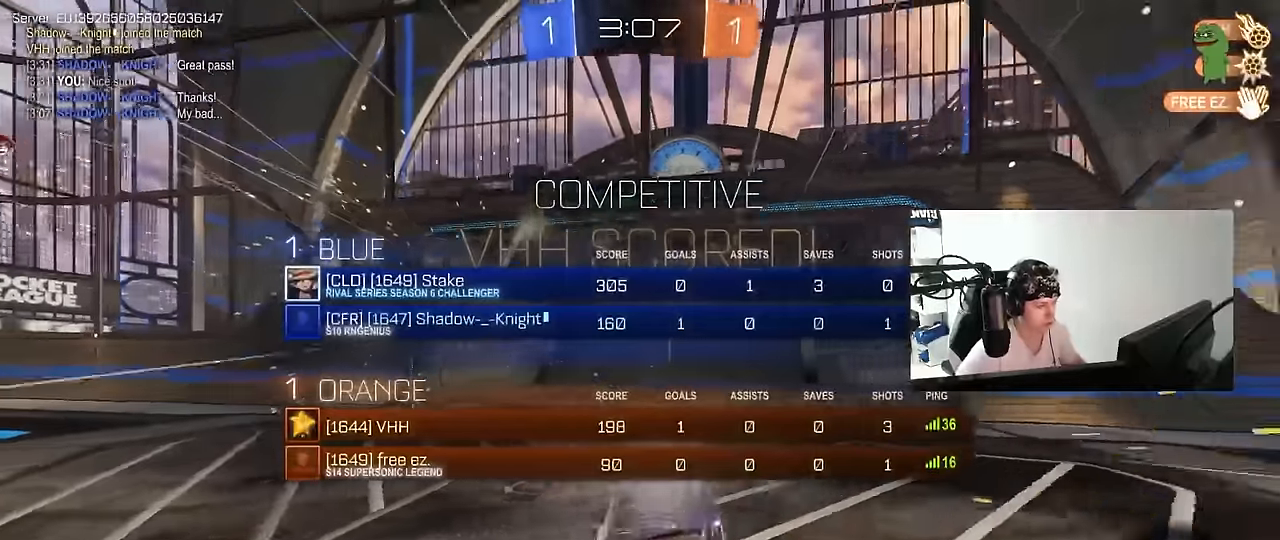
{"keys": ["d", "shift"], "mouse": [], "events": [[50, "mouse_right", "up"], [100, "mouse_right", "down"], [100, "tab", "up"], [200, "space", "down"], [333, "mouse_right", "up"], [333, "s", "up"], [383, "space", "up"], [433, "d", "down"], [483, "shift", "down"]]}
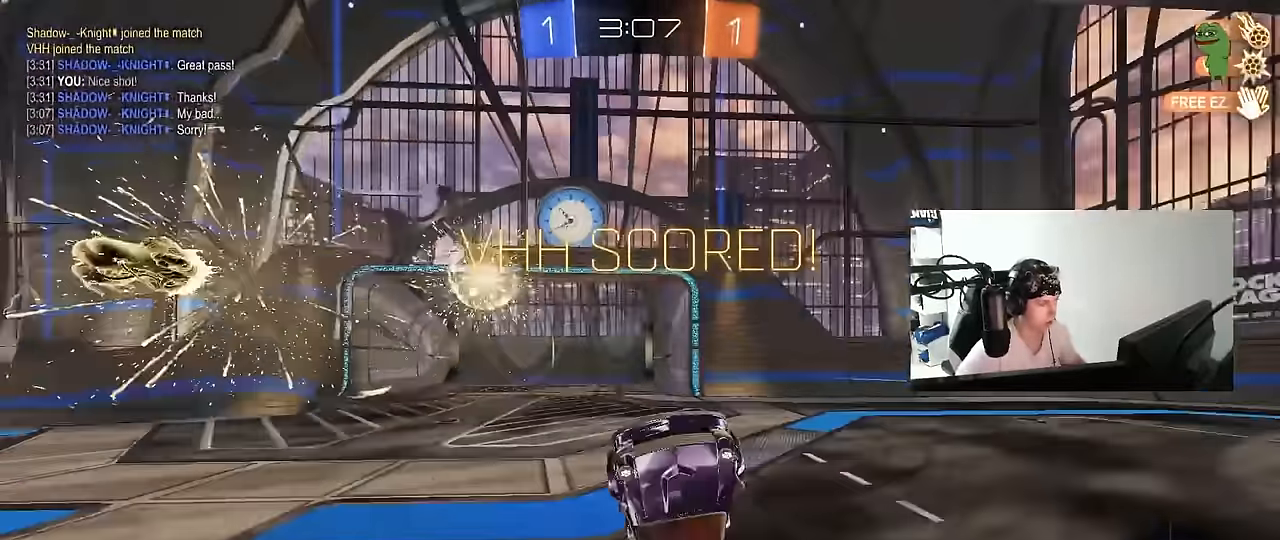
{"keys": ["d", "shift", "w"], "mouse": ["left"], "events": [[17, "w", "down"], [167, "space", "down"], [217, "mouse_left", "down"], [350, "space", "up"]]}
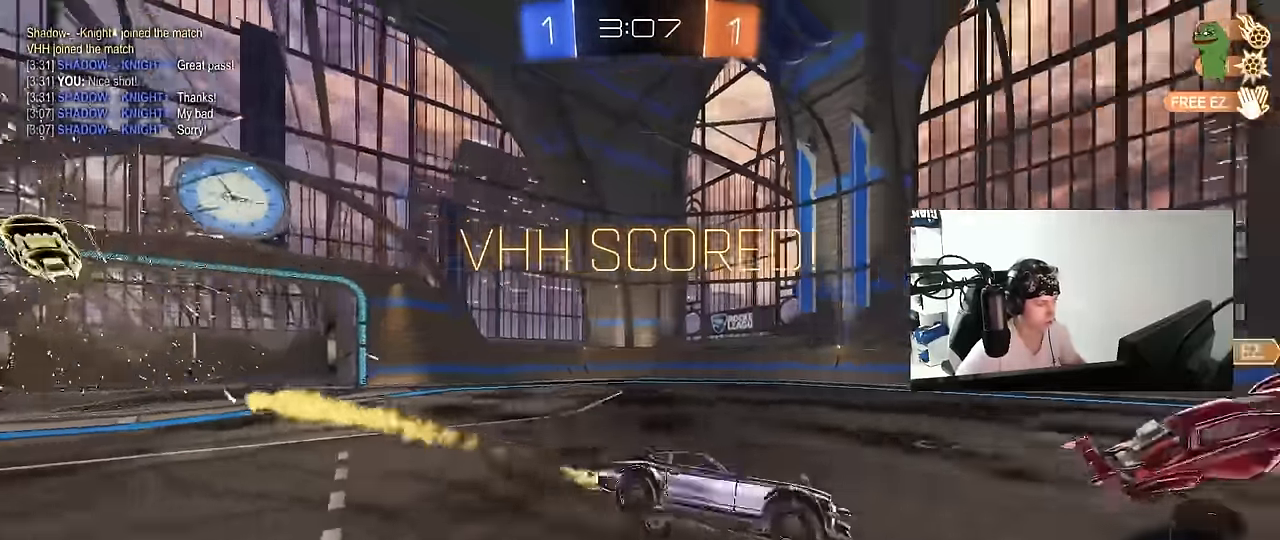
{"keys": ["a", "w"], "mouse": [], "events": [[50, "d", "up"], [50, "mouse_left", "up"], [83, "shift", "up"], [283, "mouse_left", "down"], [367, "a", "down"], [417, "mouse_left", "up"]]}
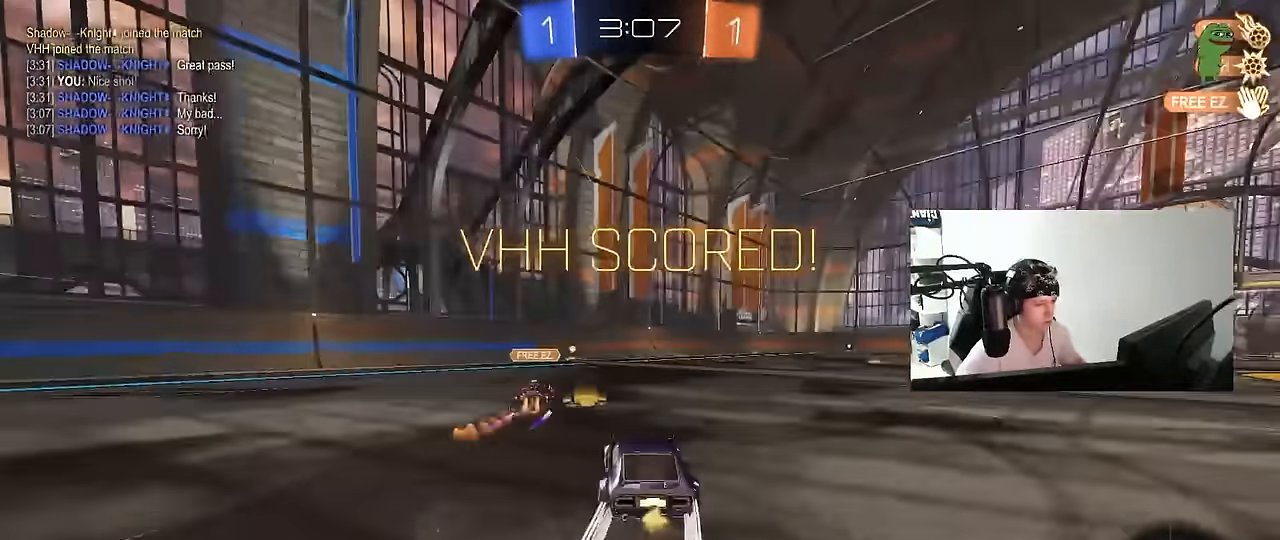
{"keys": ["a", "s", "shift"], "mouse": ["left", "right"], "events": [[17, "a", "up"], [50, "d", "down"], [200, "d", "up"], [200, "mouse_right", "down"], [250, "a", "down"], [250, "shift", "down"], [300, "mouse_right", "up"], [333, "mouse_left", "down"], [333, "mouse_right", "down"], [383, "w", "up"], [433, "s", "down"]]}
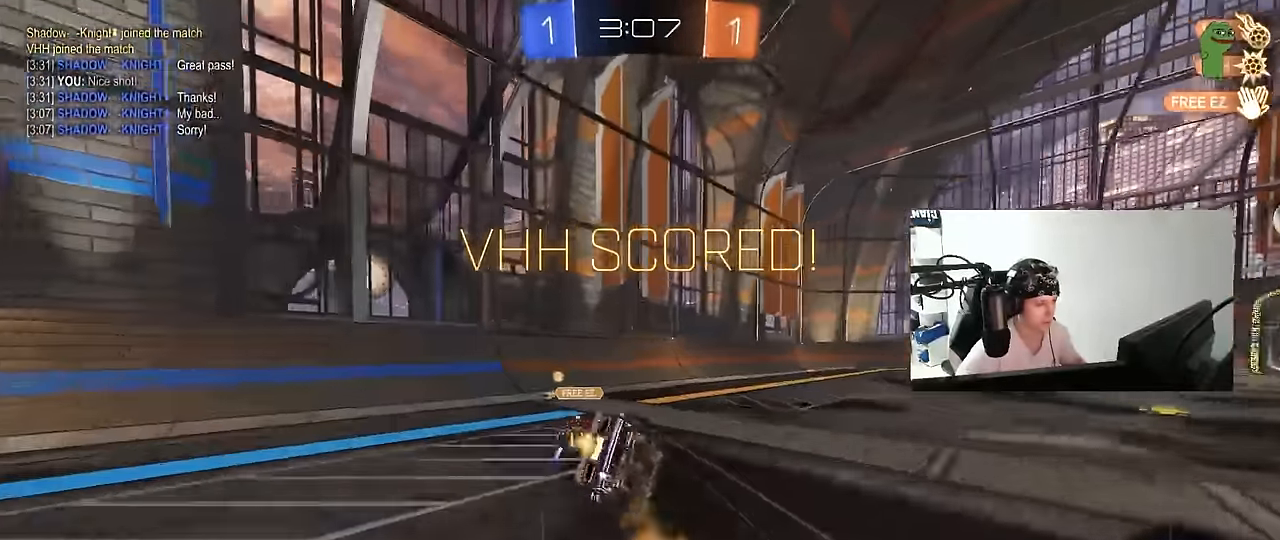
{"keys": ["a", "s"], "mouse": [], "events": [[17, "mouse_left", "up"], [33, "mouse_right", "up"], [117, "space", "down"], [217, "s", "up"], [300, "space", "up"], [350, "s", "down"], [500, "shift", "up"]]}